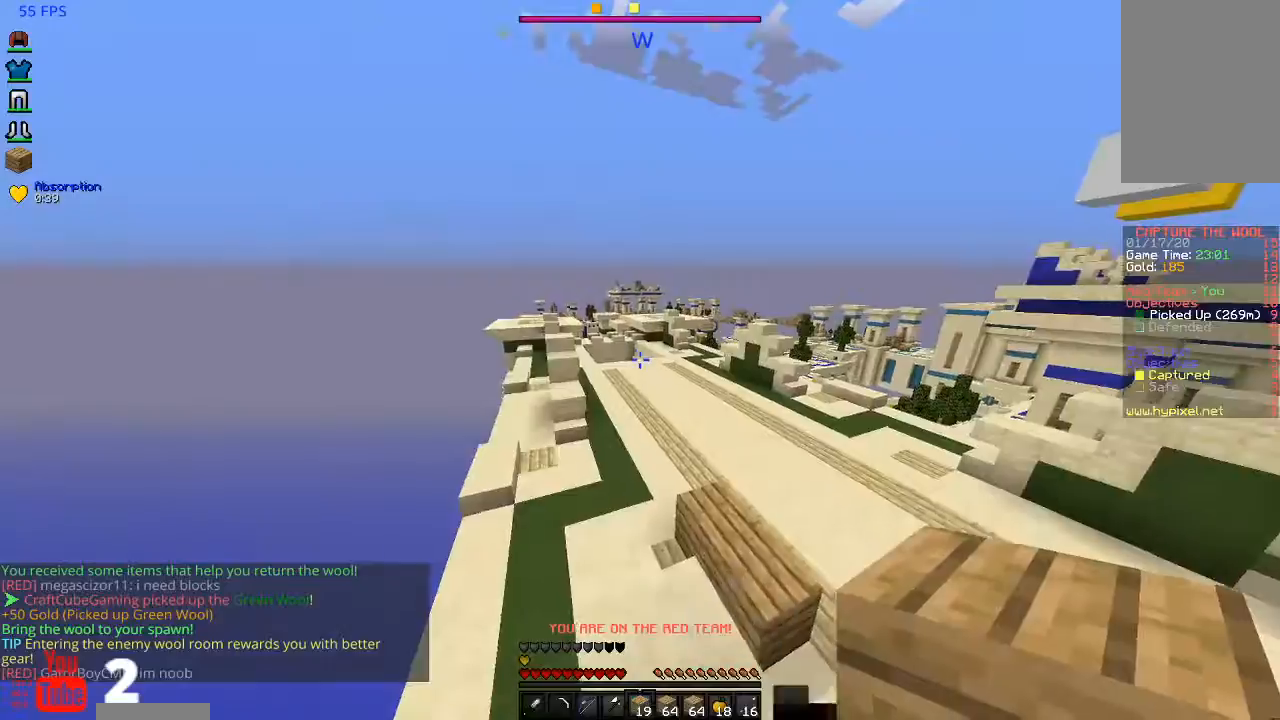
Gameplay with keyboard and mouse; each line is a JSON object with the keys and mouse buttons held at the frame after it. "events" lists presses ("down") and releases ("up") of "a", "d", "s", "space", "w", "mouse_left" and "mouse_right" between this image and that frame as [ms after this image, input, new state], when the widget could be followed in between. "mouse_left", "mouse_right" = the "left", "right" buttons of the "mouse" list. No other keys are recorded. Fast repeated clicks can show as one long hold. Mouse movement is not recorded.
{"keys": ["space", "w"], "mouse": [], "events": [[100, "w", "down"], [267, "space", "down"]]}
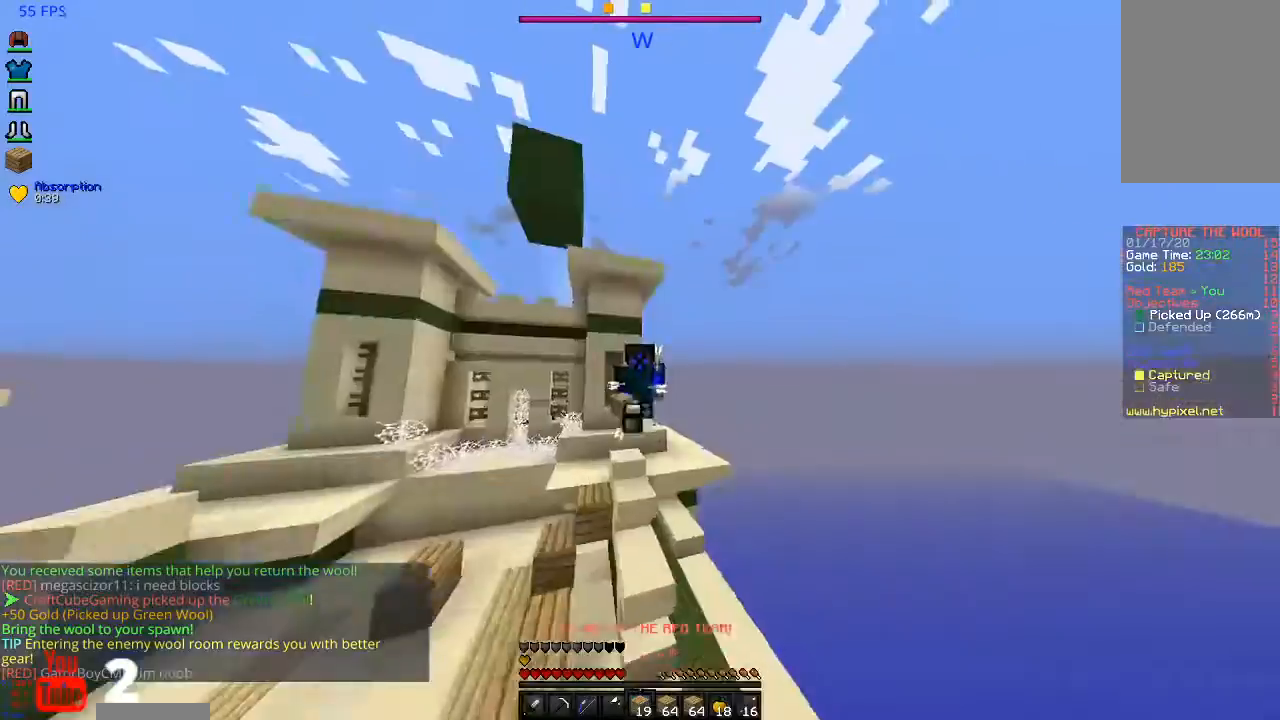
{"keys": ["space", "w"], "mouse": [], "events": []}
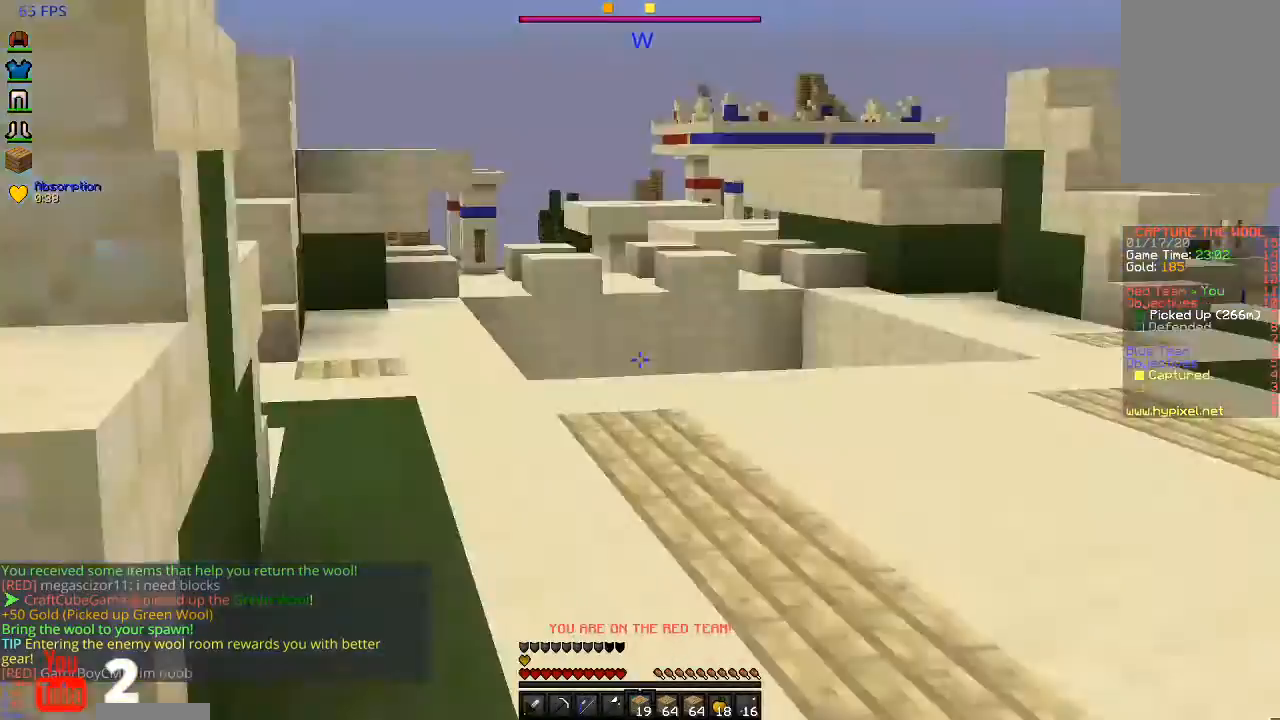
{"keys": ["space", "w"], "mouse": [], "events": []}
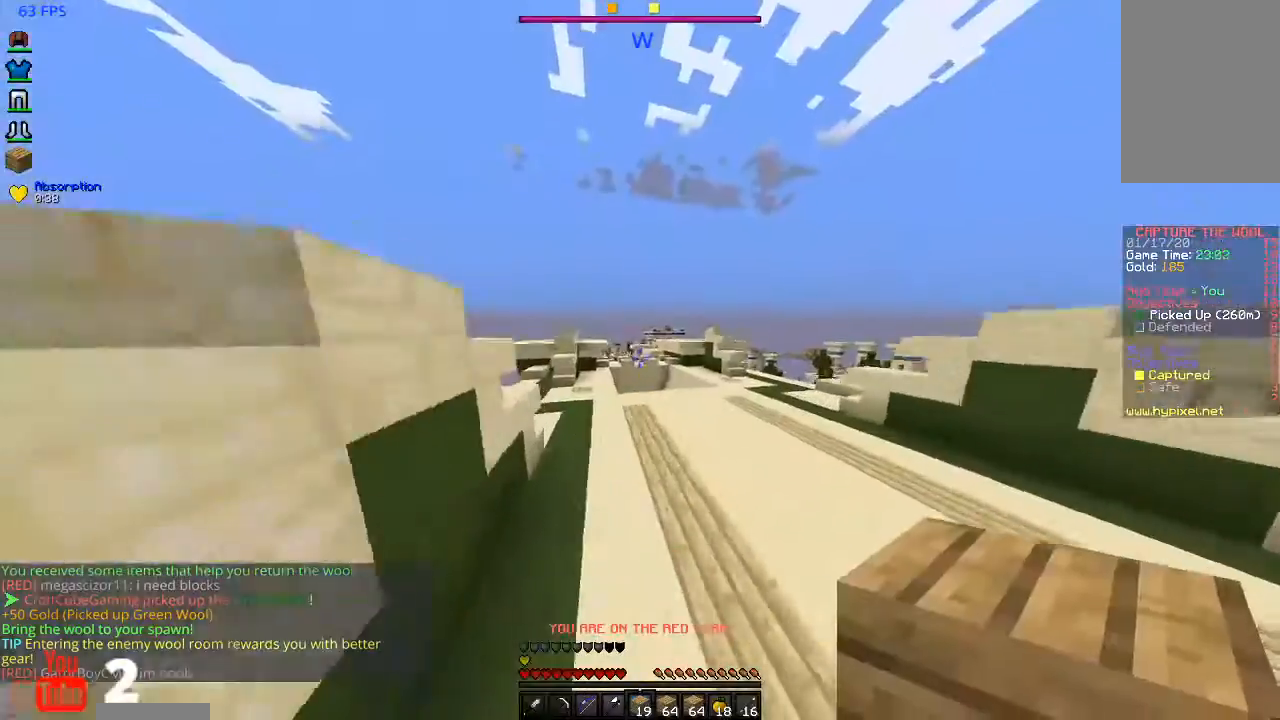
{"keys": ["space", "w"], "mouse": [], "events": []}
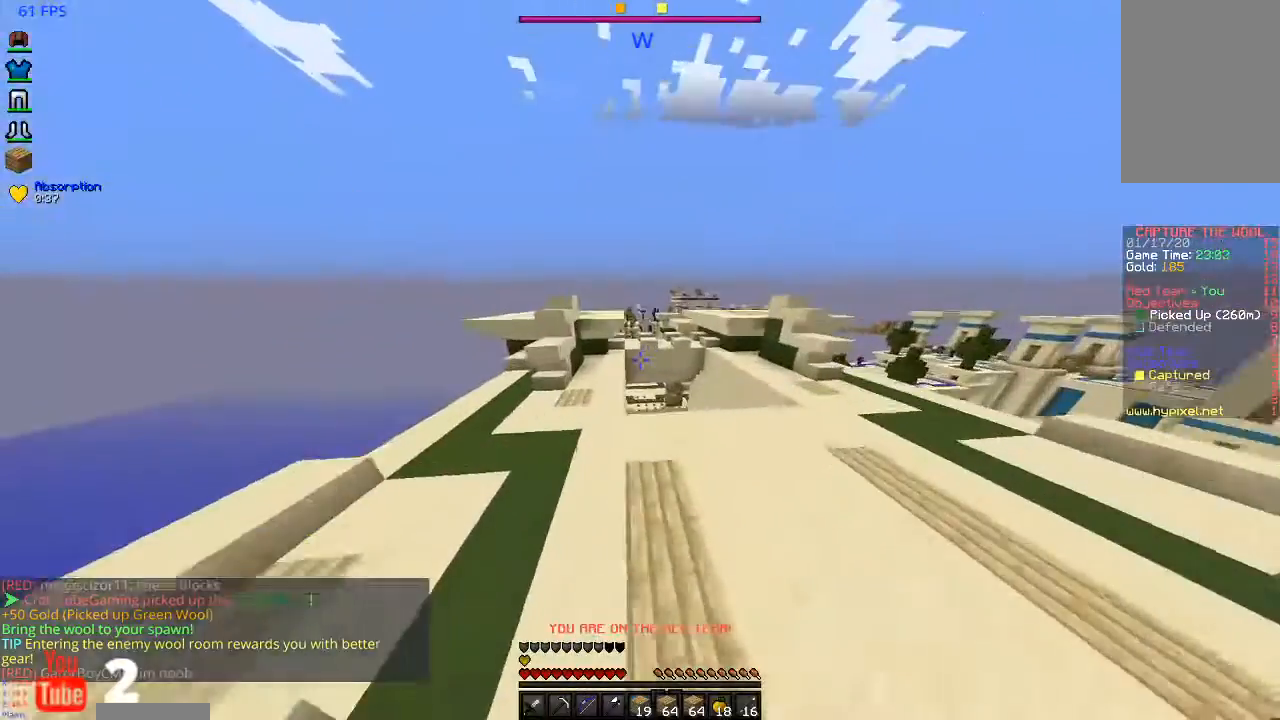
{"keys": ["space", "w"], "mouse": [], "events": [[167, "d", "down"], [467, "d", "up"]]}
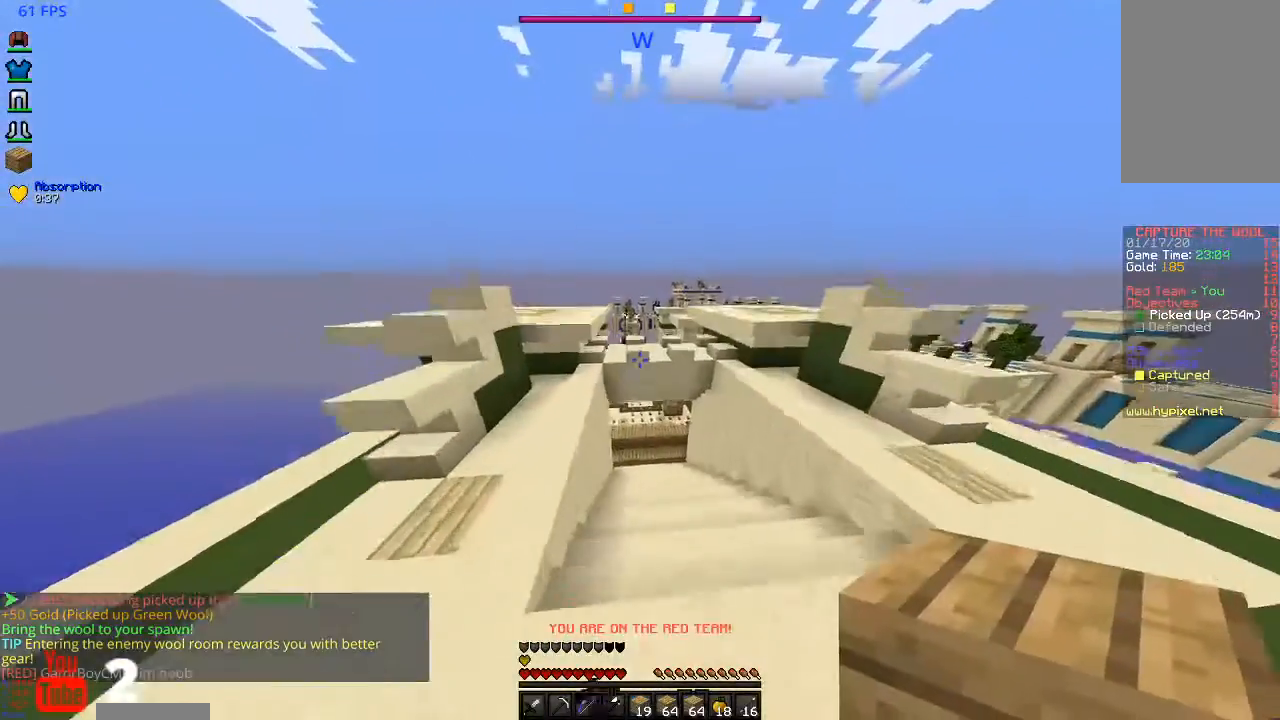
{"keys": ["w"], "mouse": [], "events": [[367, "space", "up"]]}
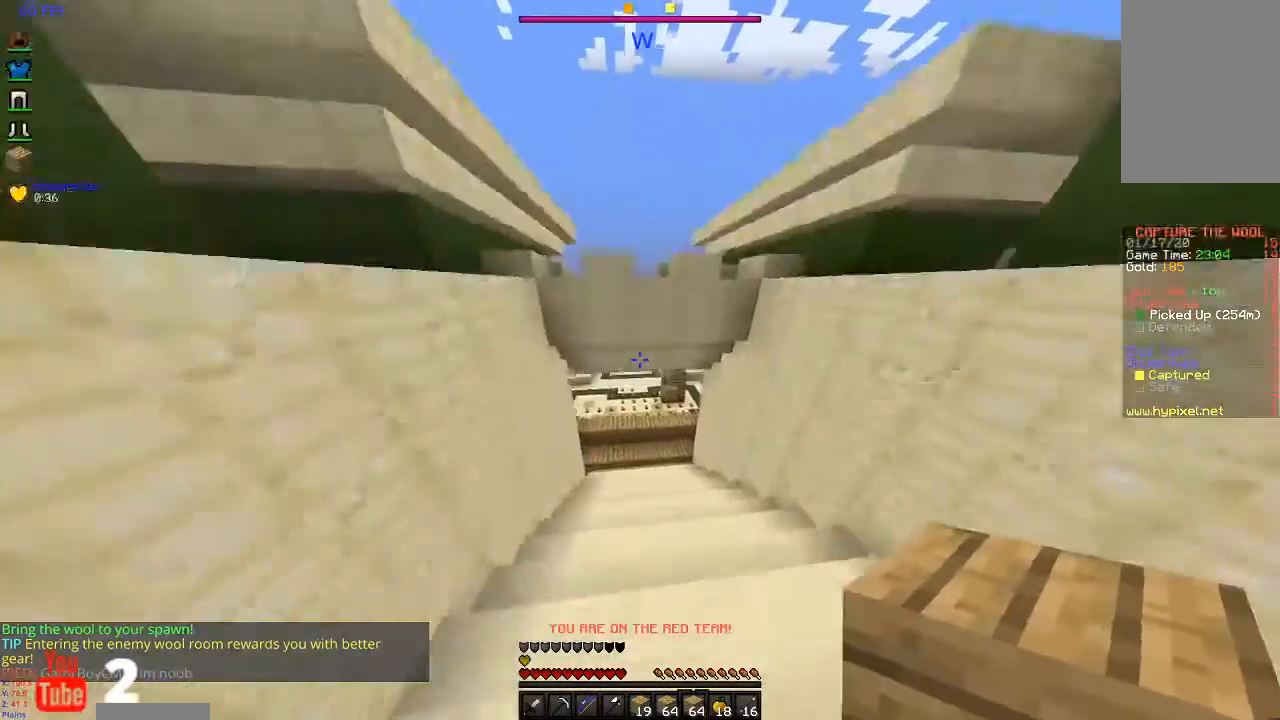
{"keys": ["w"], "mouse": [], "events": []}
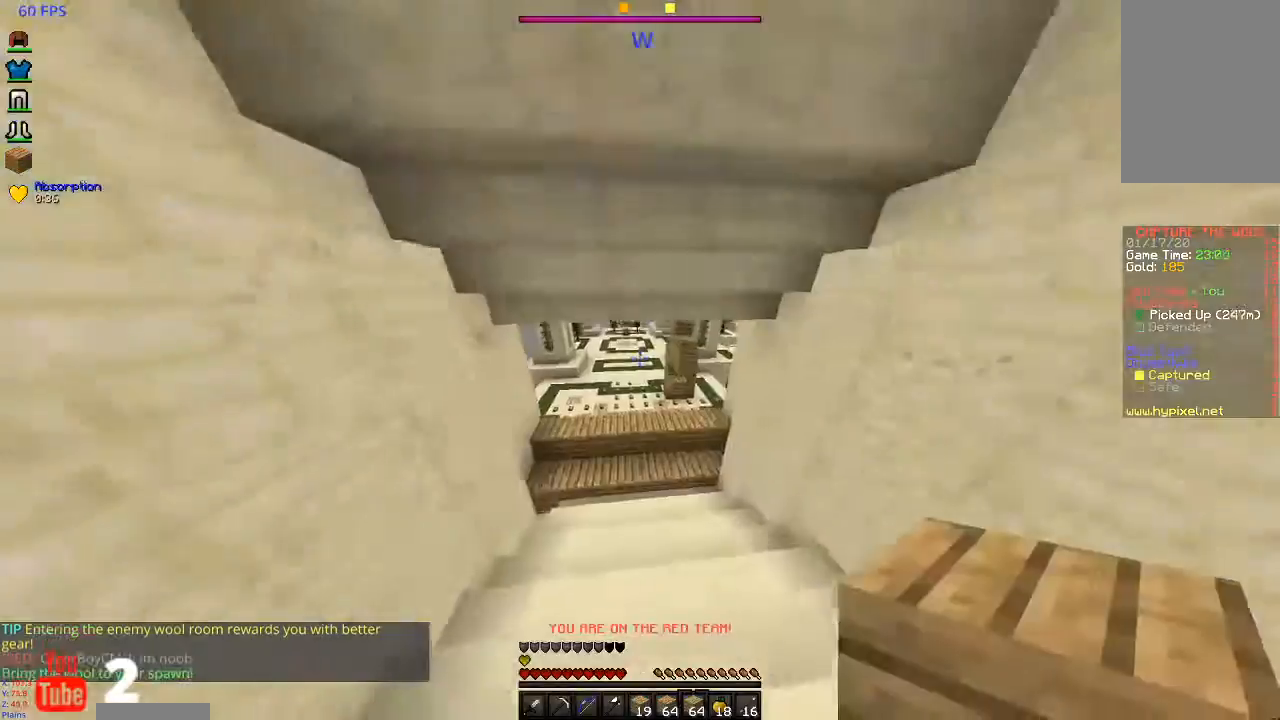
{"keys": ["w"], "mouse": [], "events": []}
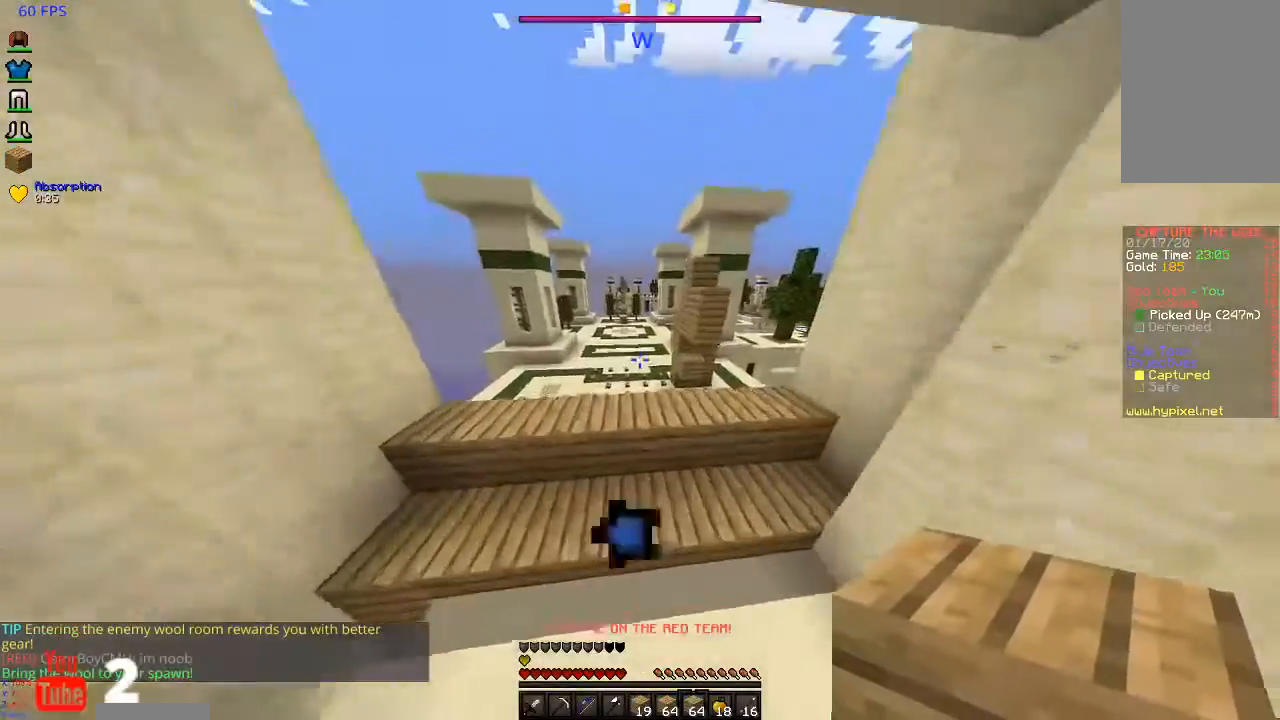
{"keys": ["space", "w"], "mouse": [], "events": [[100, "space", "down"]]}
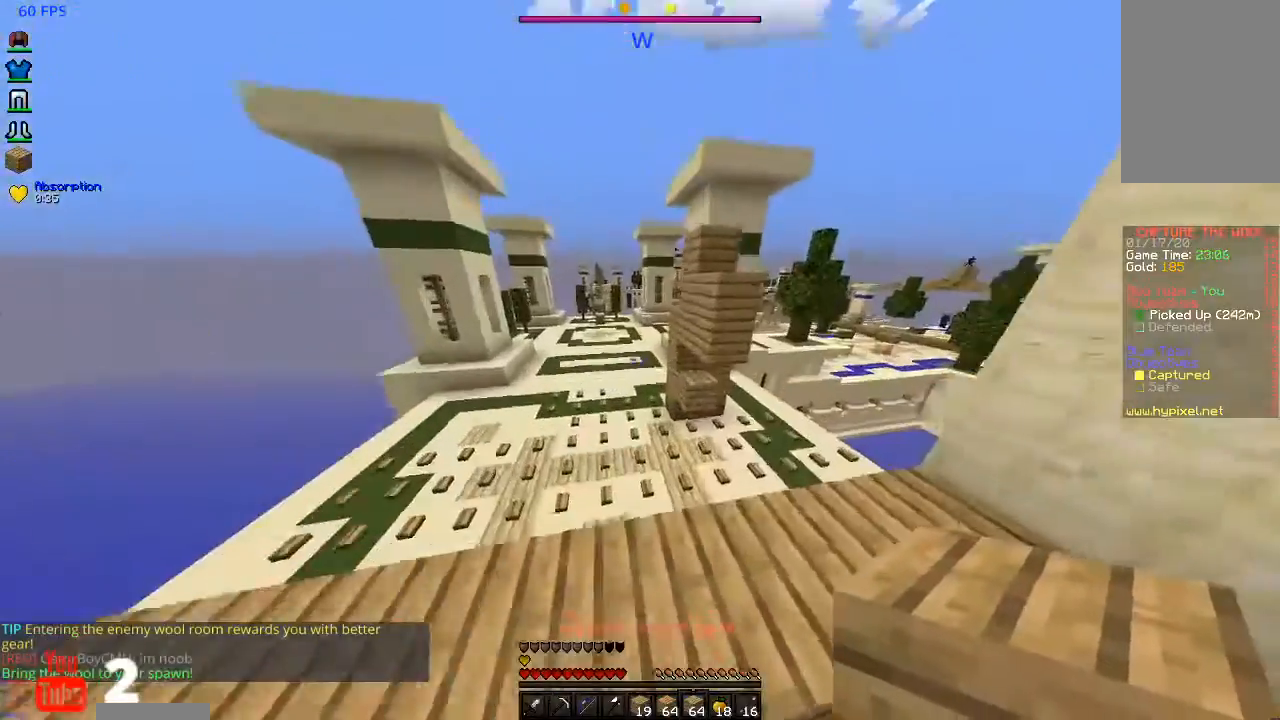
{"keys": ["space", "w"], "mouse": [], "events": [[133, "space", "up"], [200, "space", "down"]]}
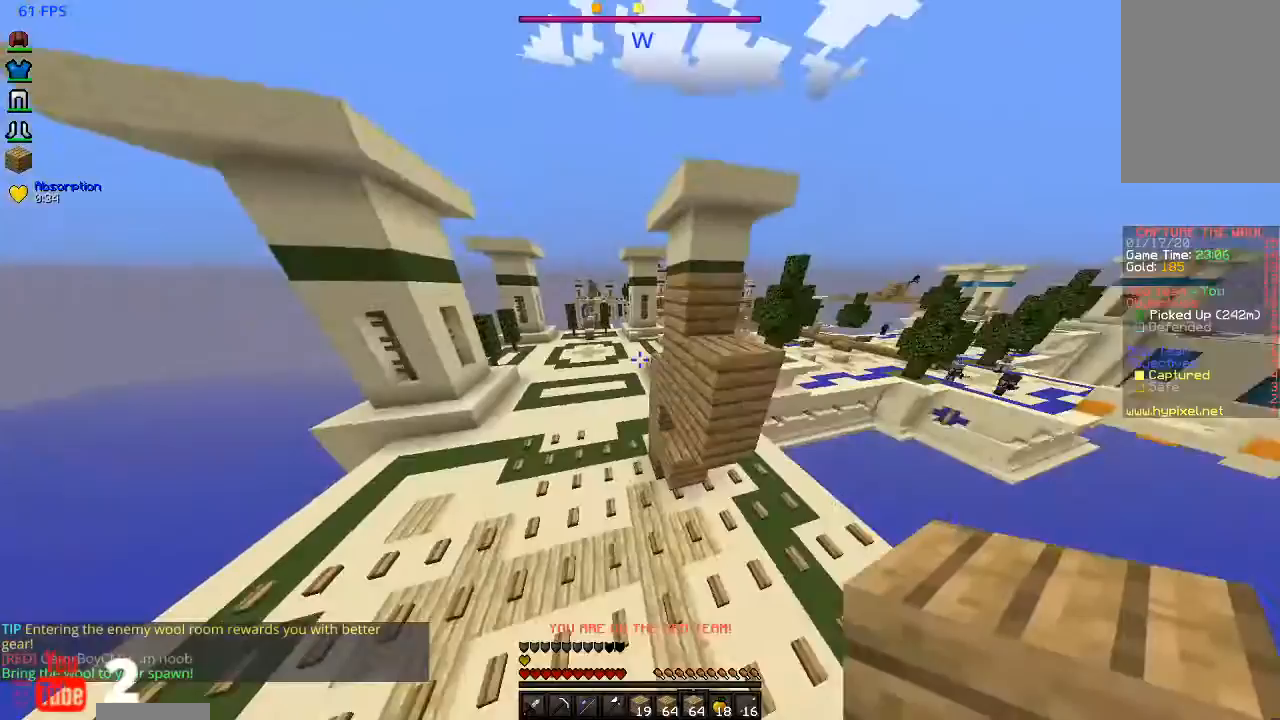
{"keys": ["space", "w"], "mouse": [], "events": [[33, "a", "down"], [367, "a", "up"]]}
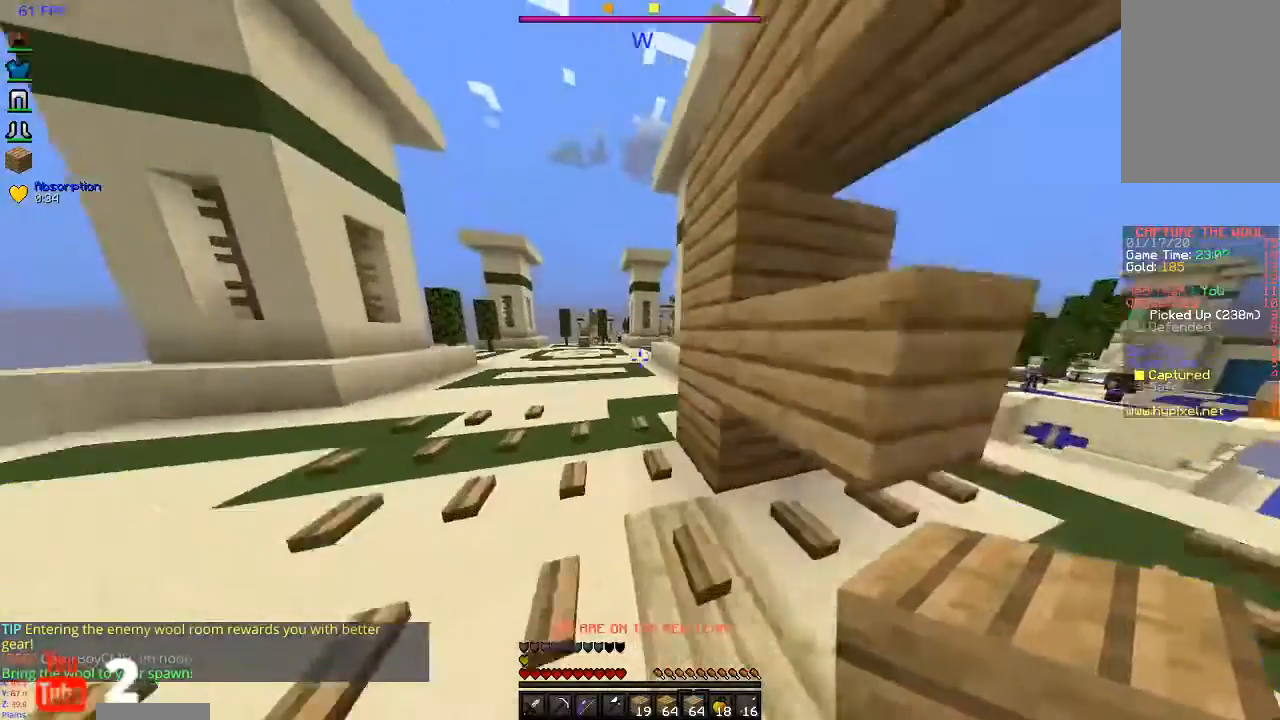
{"keys": ["space", "w"], "mouse": [], "events": []}
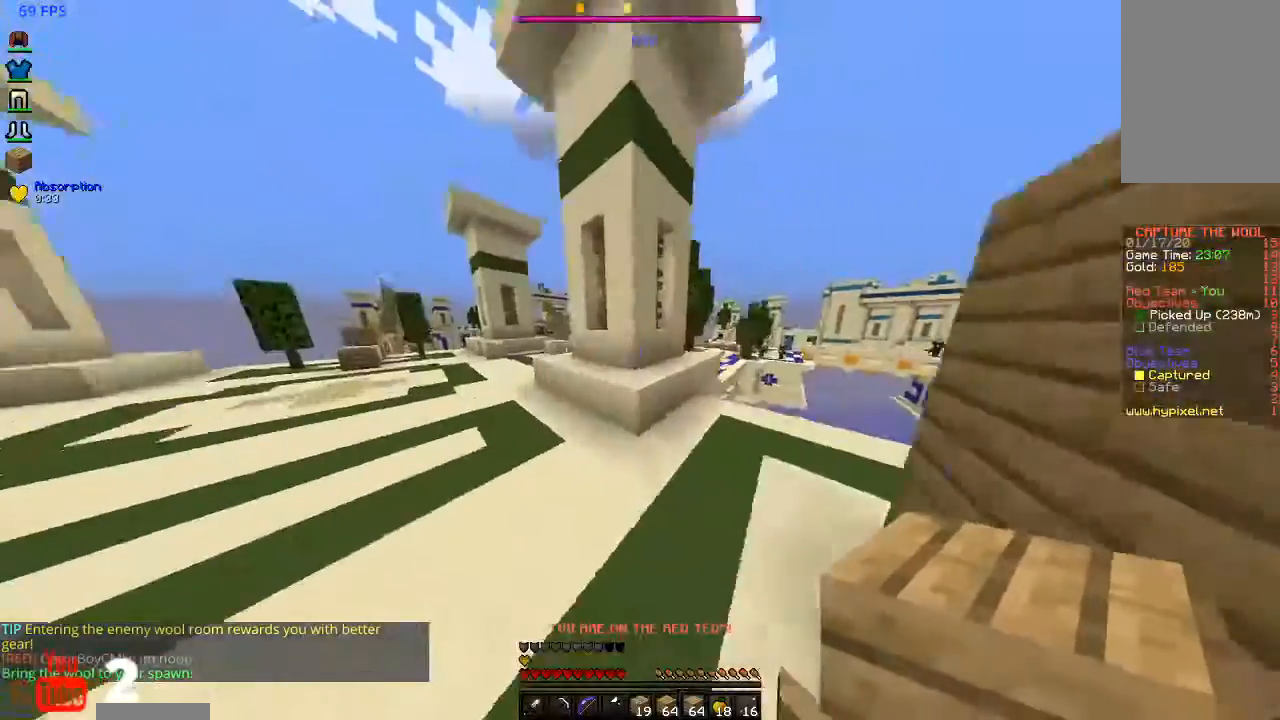
{"keys": ["a", "w"], "mouse": [], "events": [[67, "a", "down"], [67, "space", "up"]]}
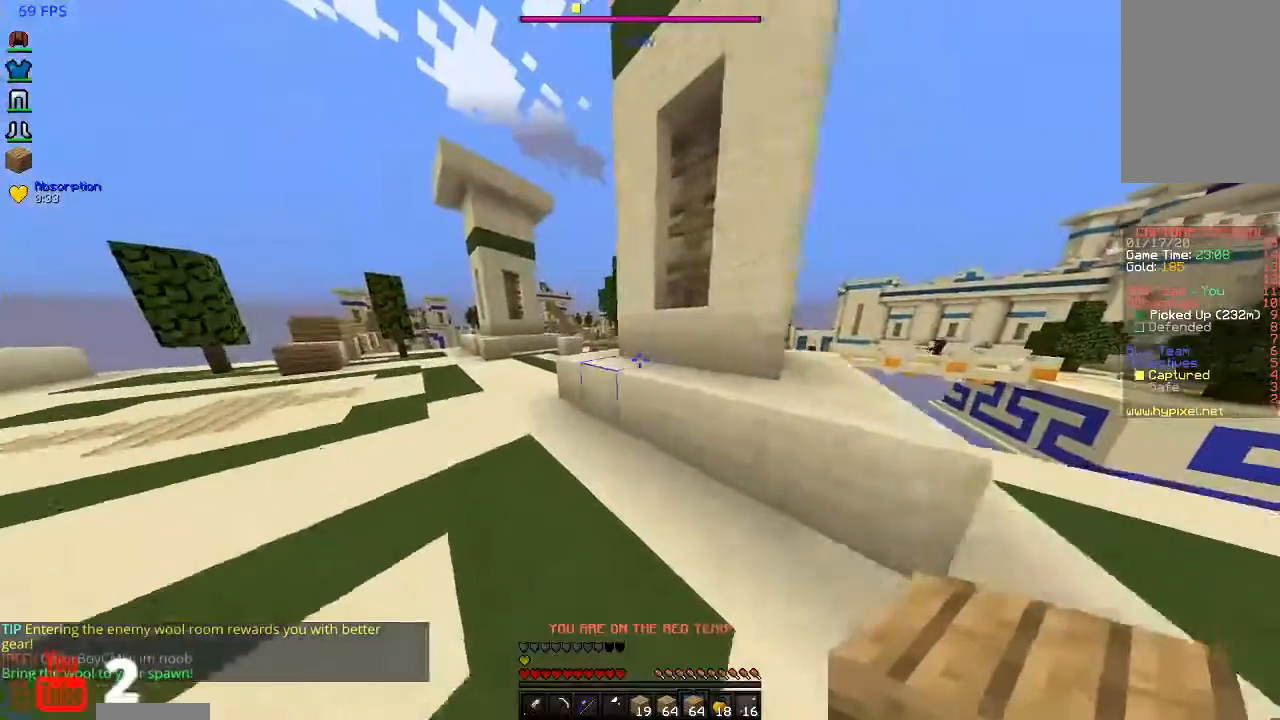
{"keys": ["d", "space", "w"], "mouse": [], "events": [[233, "a", "up"], [267, "space", "down"], [400, "d", "down"]]}
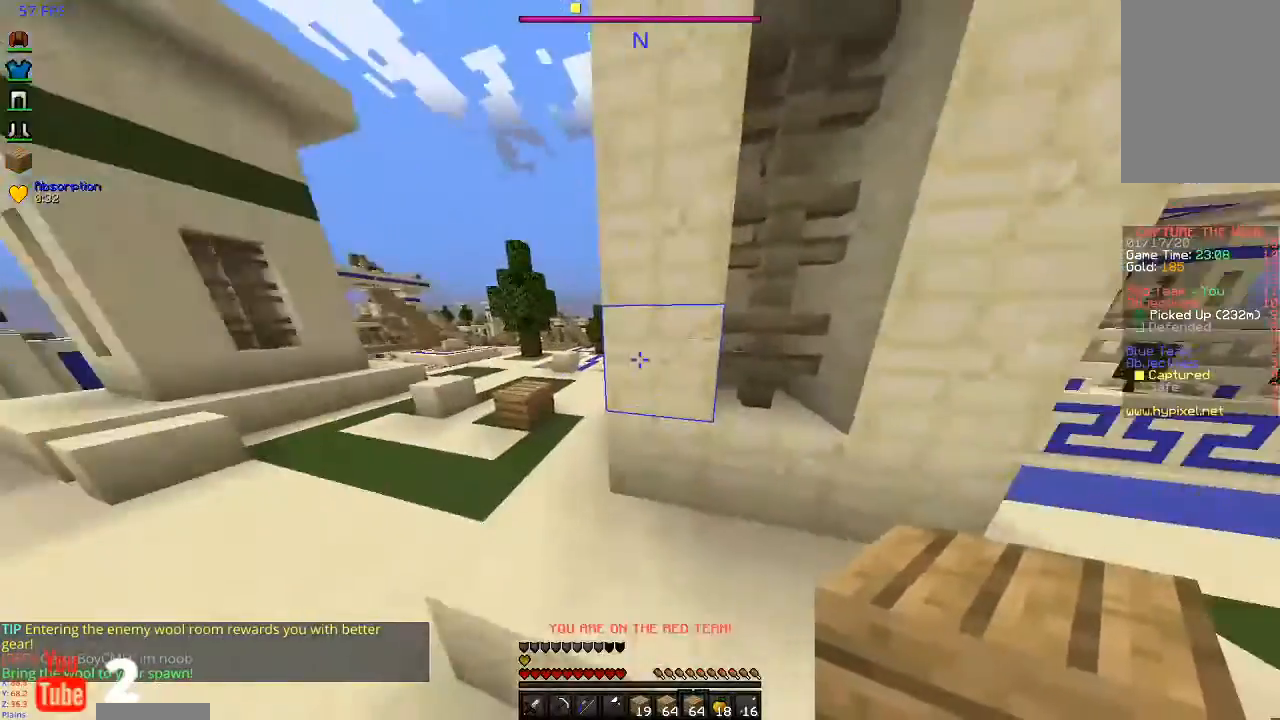
{"keys": ["w"], "mouse": [], "events": [[33, "space", "up"], [500, "d", "up"]]}
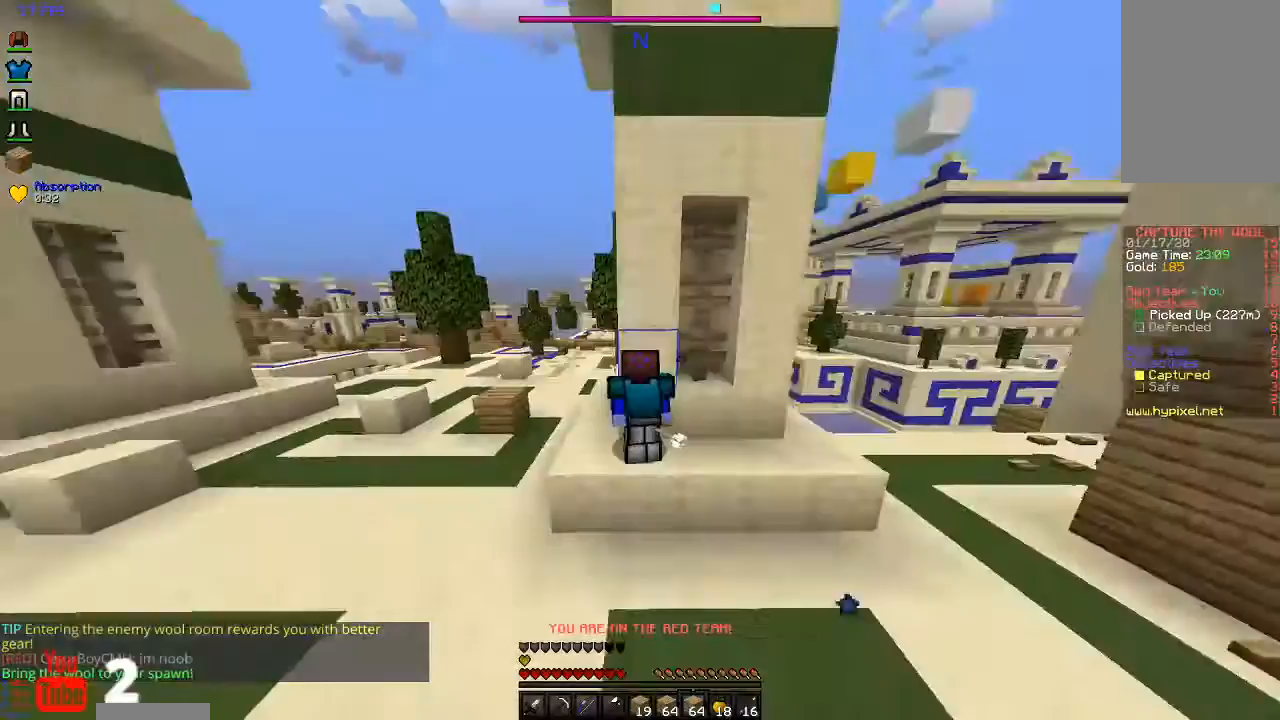
{"keys": [], "mouse": [], "events": [[33, "w", "up"]]}
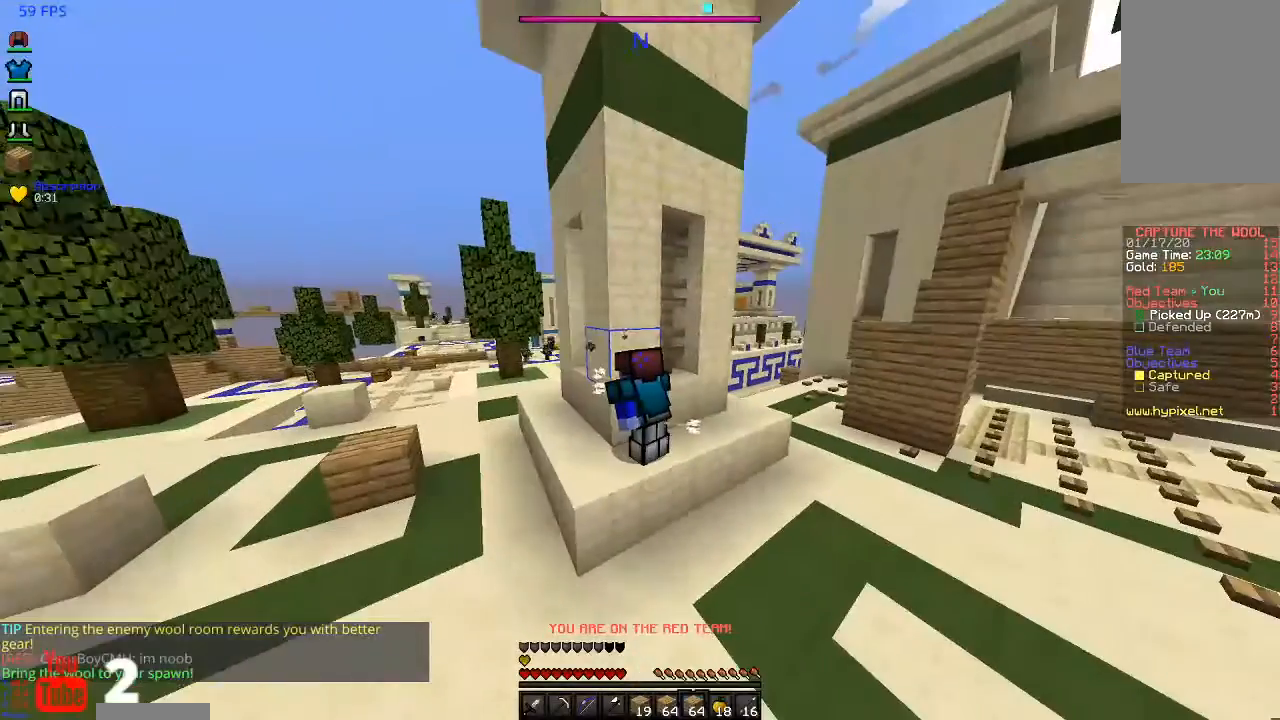
{"keys": [], "mouse": [], "events": []}
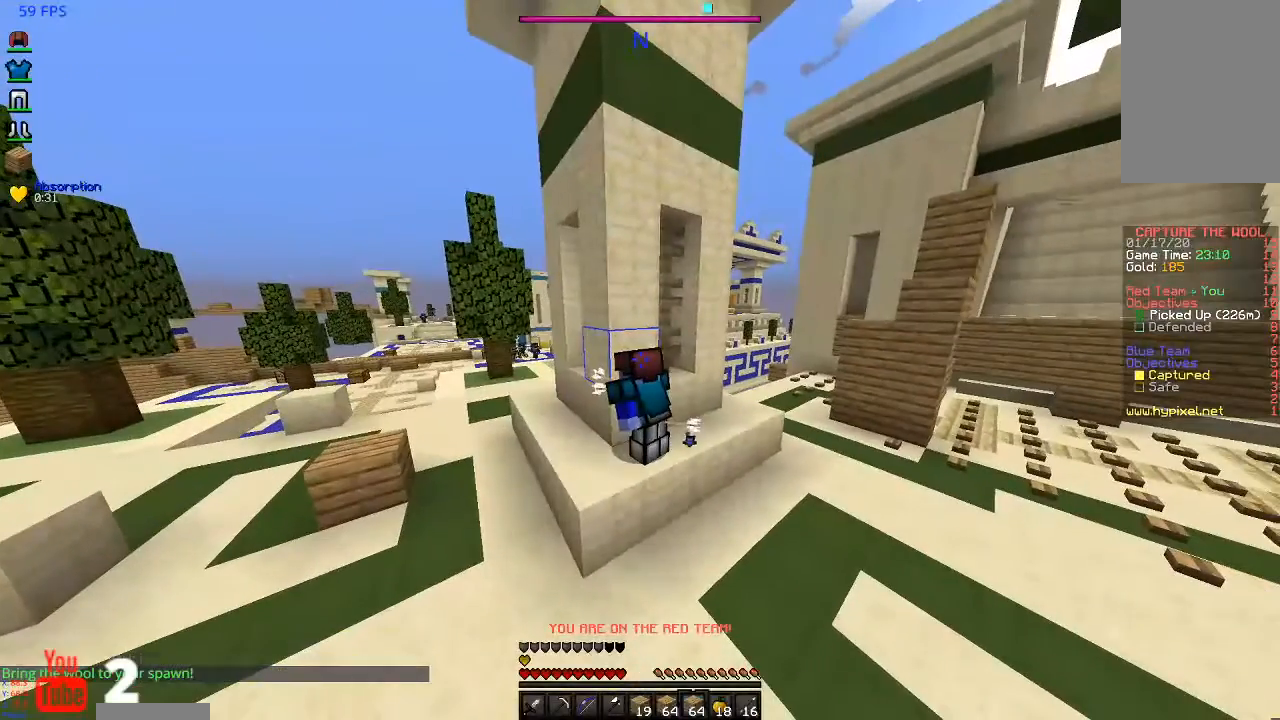
{"keys": [], "mouse": [], "events": []}
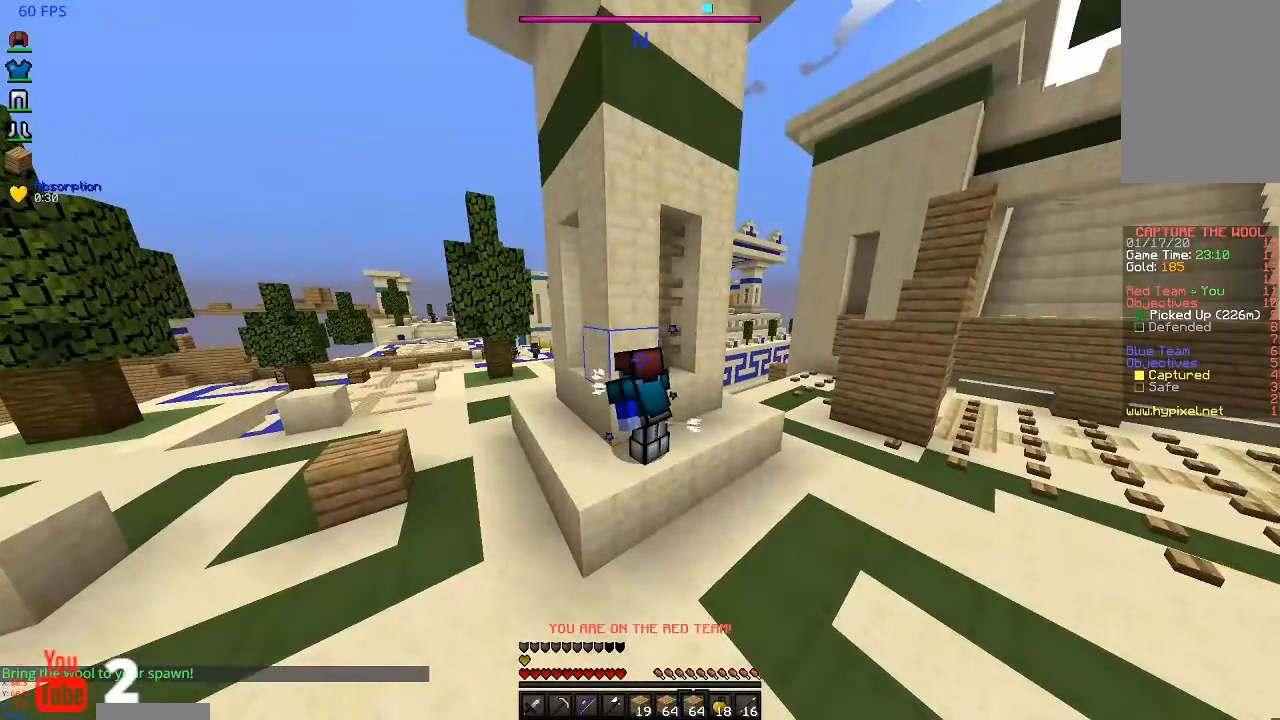
{"keys": [], "mouse": [], "events": []}
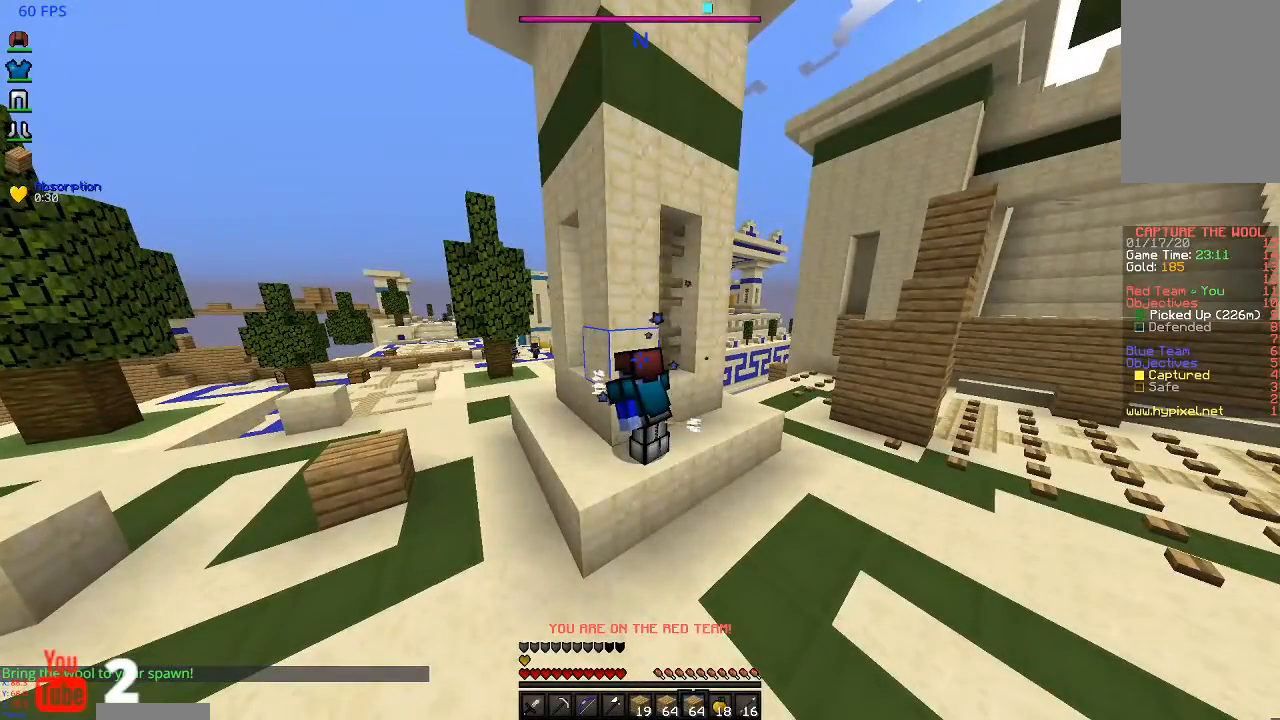
{"keys": ["a"], "mouse": [], "events": [[467, "a", "down"]]}
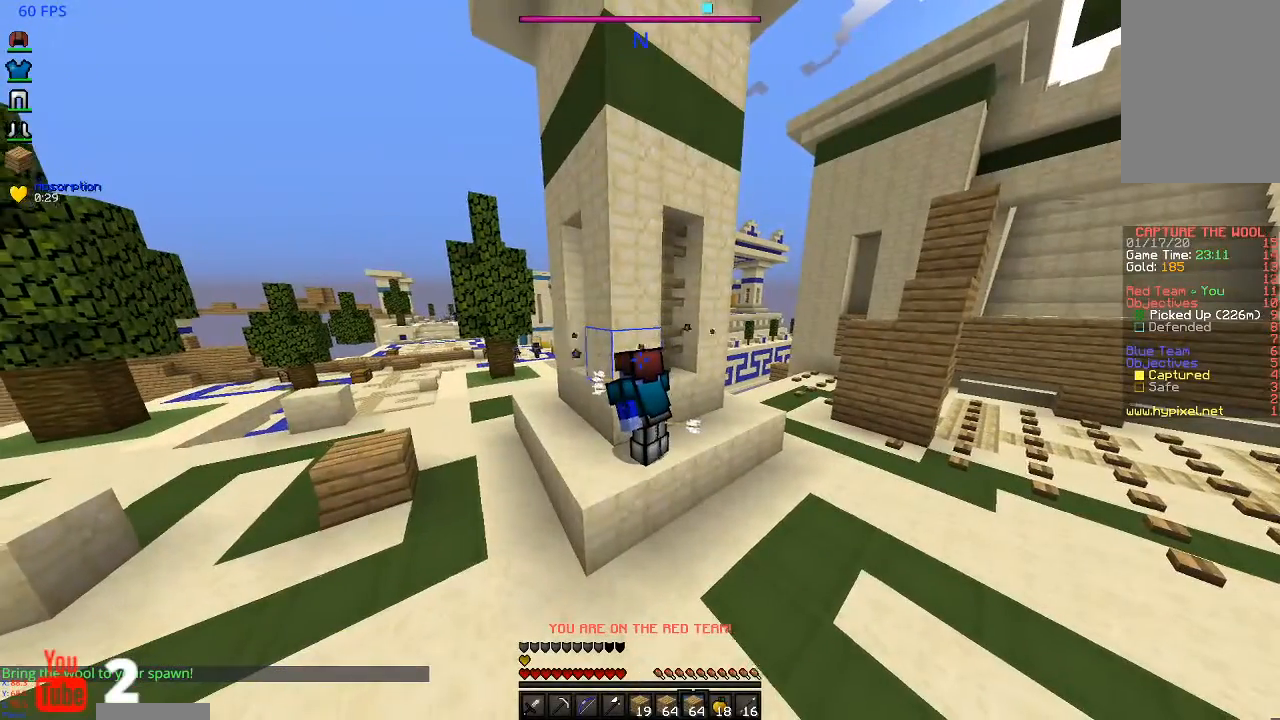
{"keys": [], "mouse": [], "events": [[233, "a", "up"]]}
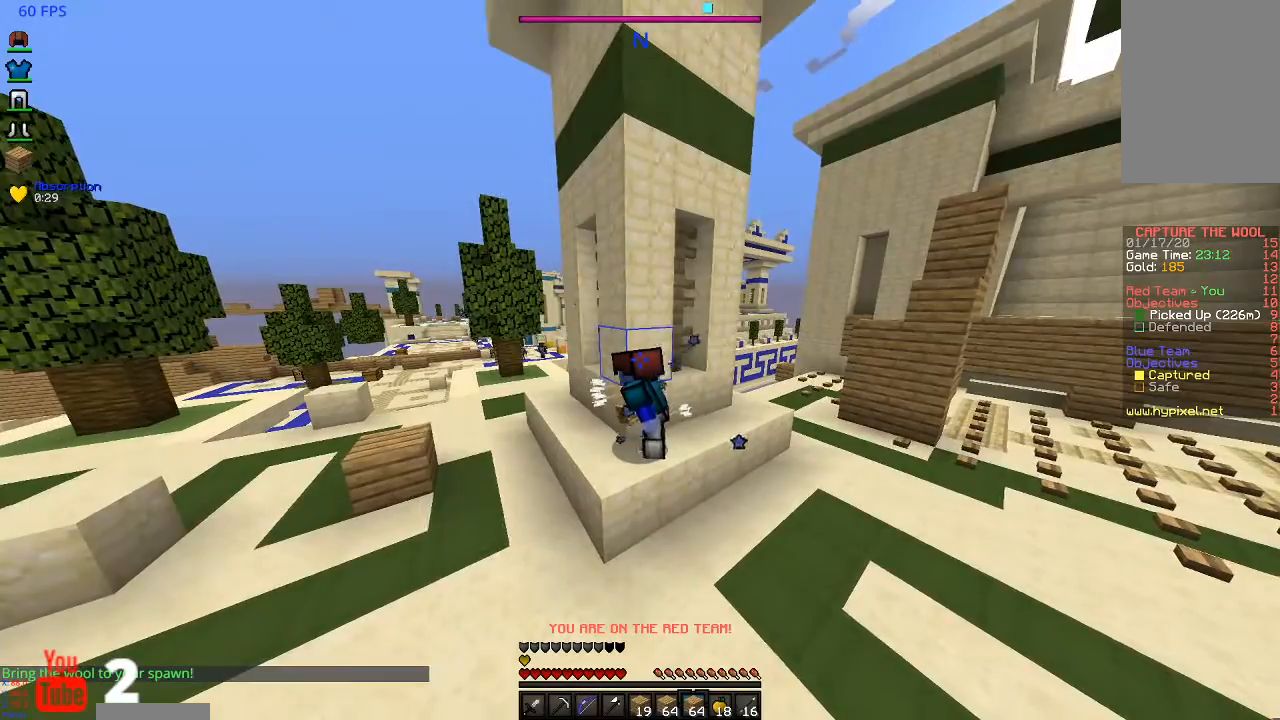
{"keys": ["d"], "mouse": [], "events": [[100, "d", "down"]]}
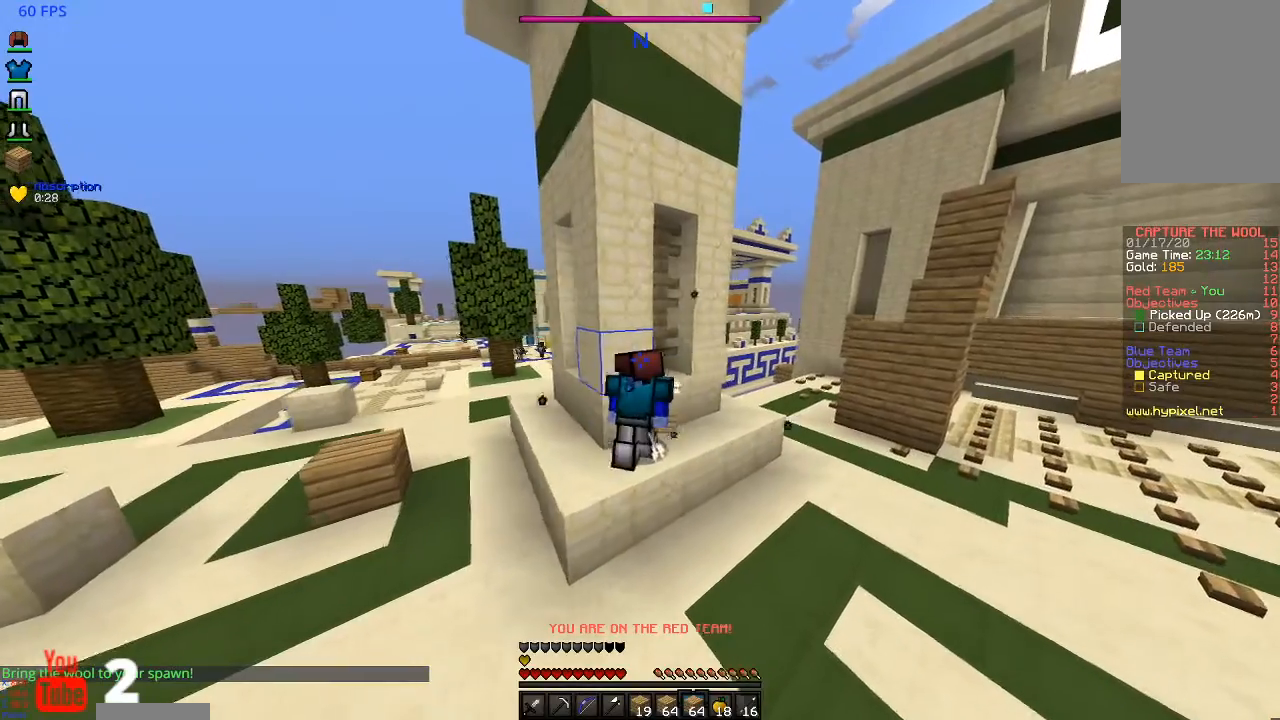
{"keys": [], "mouse": [], "events": [[200, "d", "up"]]}
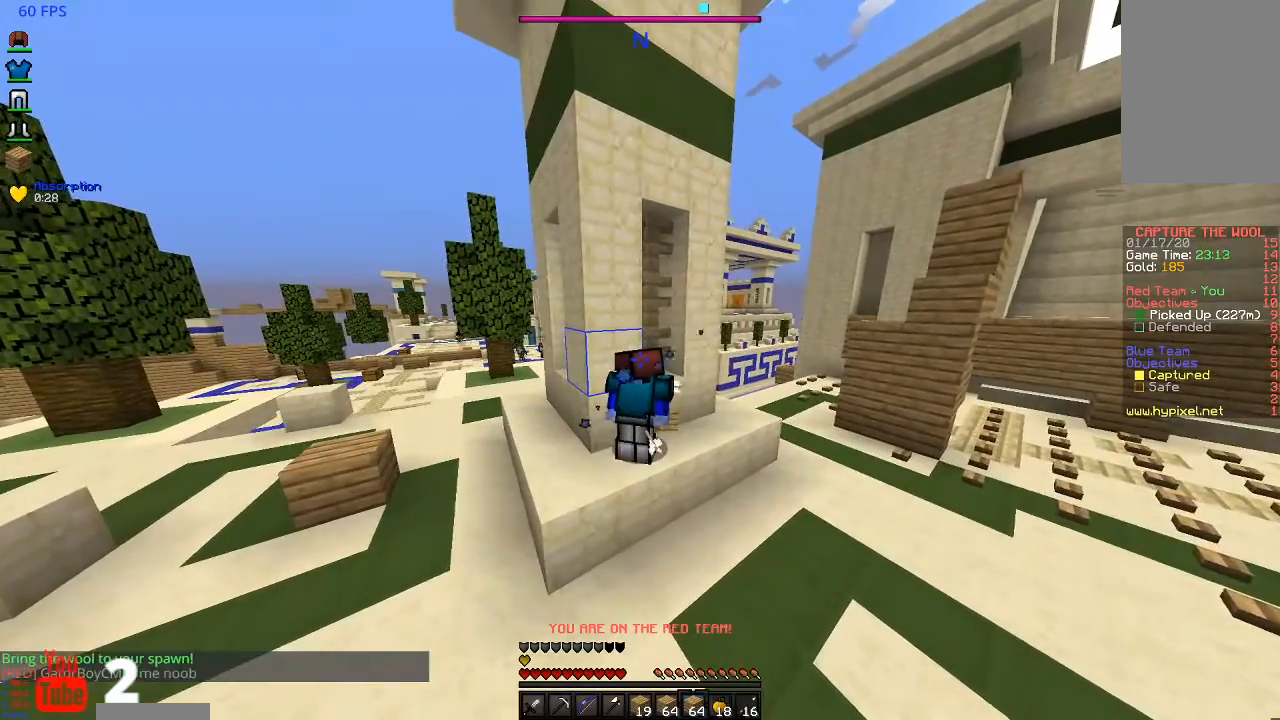
{"keys": [], "mouse": [], "events": []}
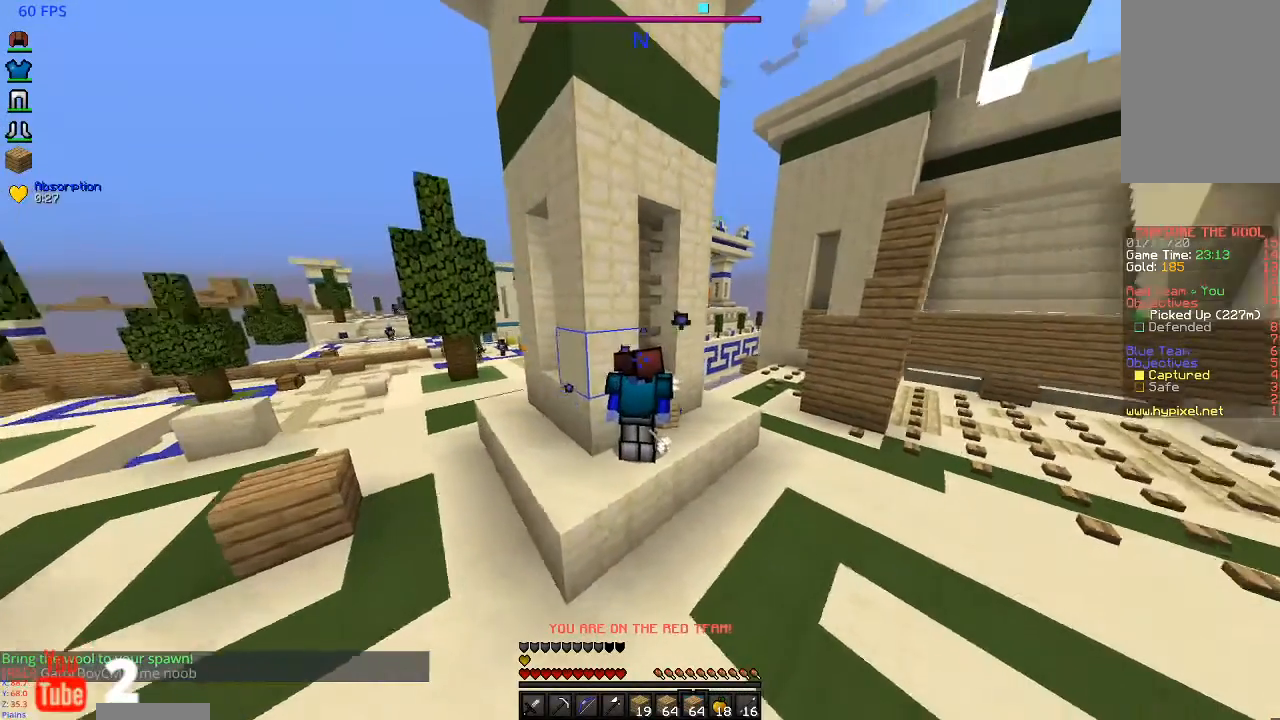
{"keys": [], "mouse": [], "events": []}